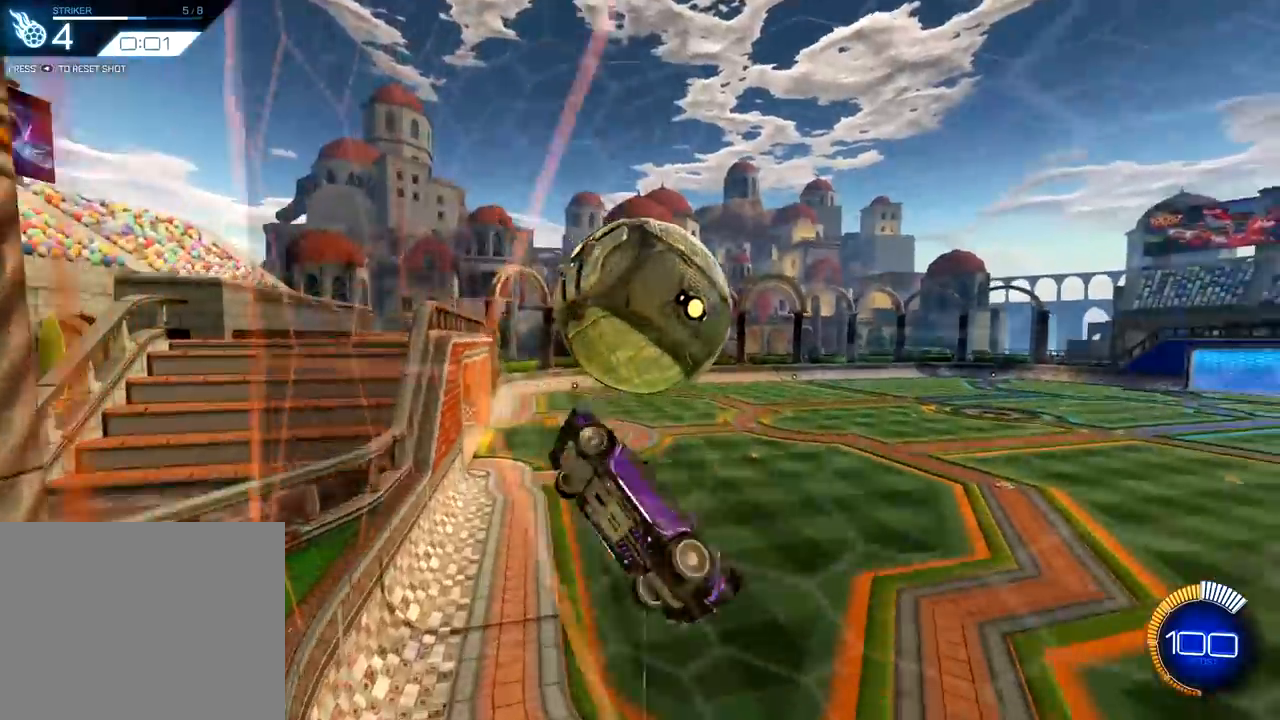
Gameplay with a controller (PlayStation layout); each line is a JSON object with the inputs held at the frame after it. "events" lists button and stick changes between this image and that frame as [ms after this image, input, new state], when the widget could be followed in between.
{"buttons": ["SQUARE", "L2", "R1", "R2"], "left_stick": "up-right", "right_stick": "center", "events": [[50, "L2", "up"], [150, "L2", "down"], [234, "left_stick", "up-right"], [400, "R1", "down"]]}
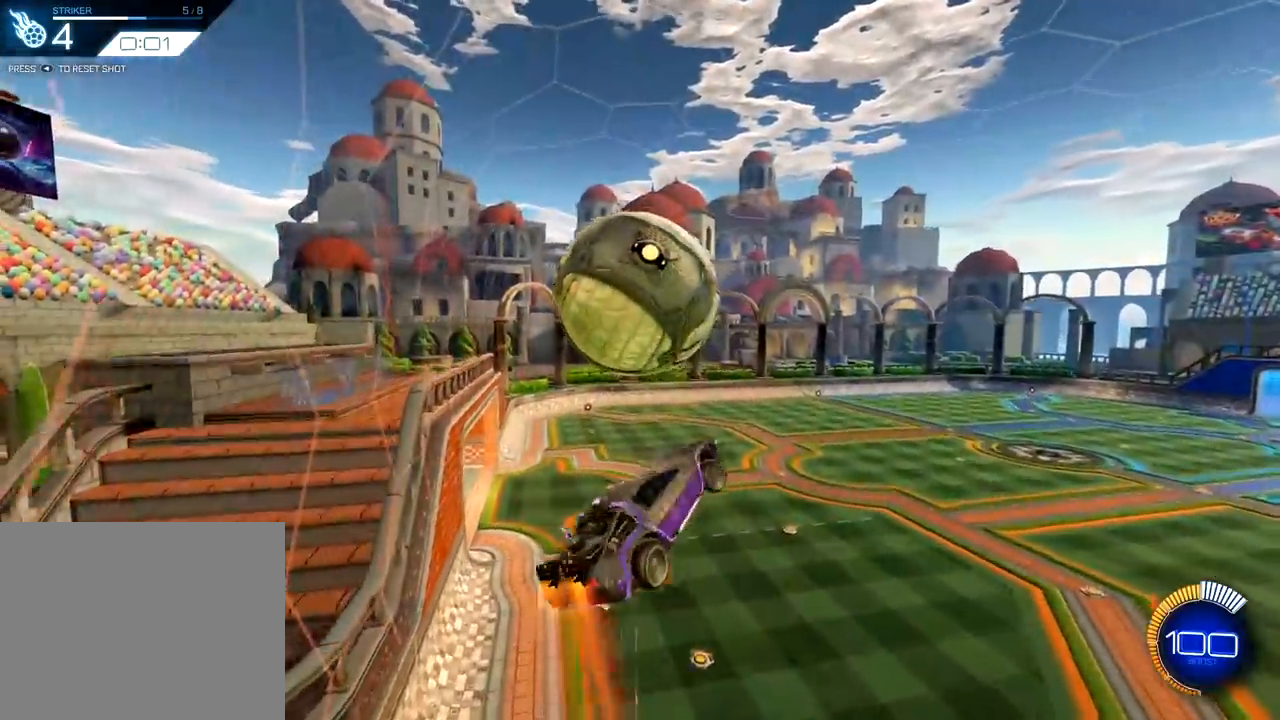
{"buttons": ["SQUARE", "L2"], "left_stick": "up-right", "right_stick": "center", "events": [[17, "R1", "up"], [50, "left_stick", "down-right"], [84, "L2", "up"], [117, "left_stick", "down"], [217, "R2", "up"], [434, "L2", "down"], [434, "left_stick", "up-right"]]}
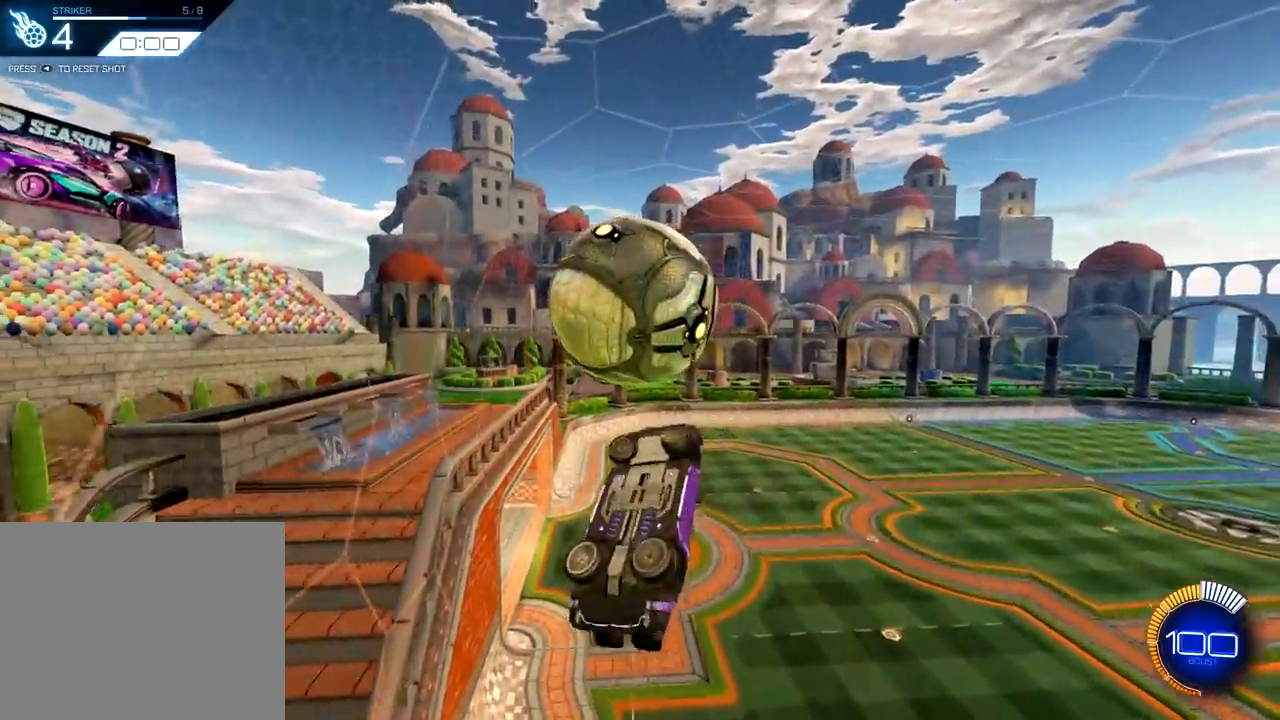
{"buttons": [], "left_stick": "center", "right_stick": "center", "events": [[83, "R1", "down"], [117, "left_stick", "up-left"], [133, "R1", "up"], [167, "L2", "up"], [267, "left_stick", "down-left"], [350, "left_stick", "center"], [367, "SQUARE", "up"]]}
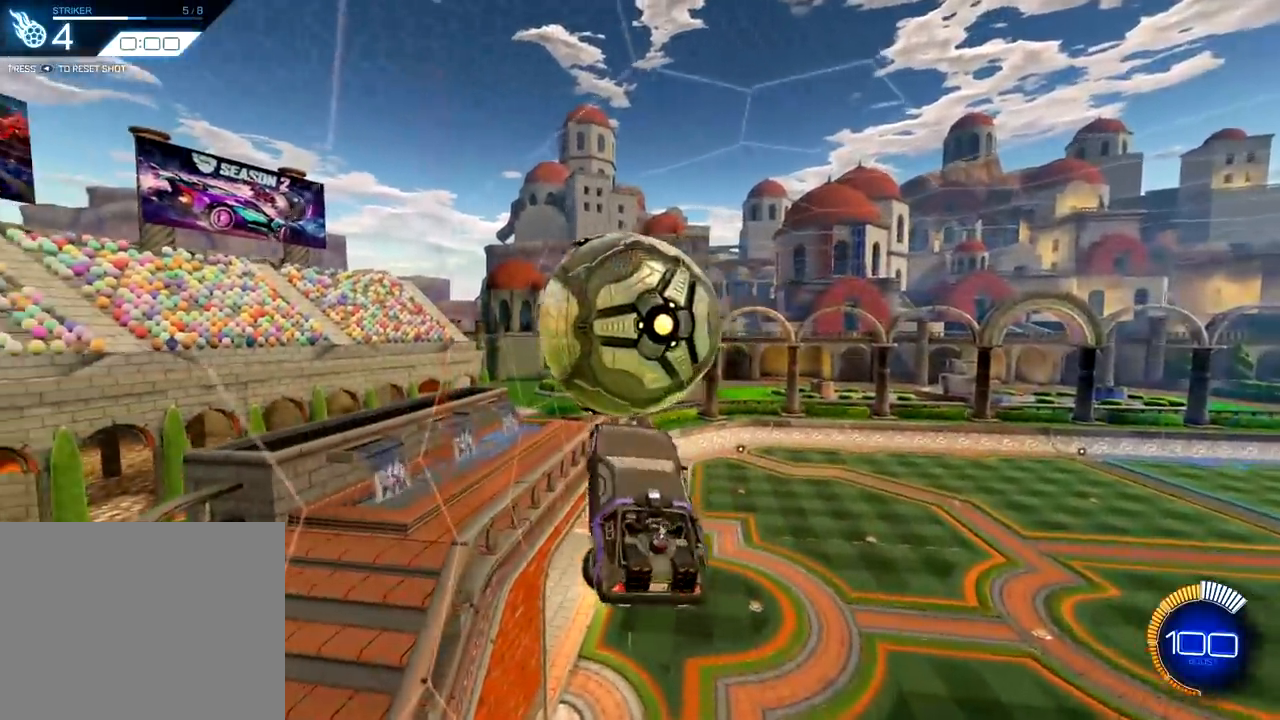
{"buttons": ["R1"], "left_stick": "down", "right_stick": "center", "events": [[134, "L2", "down"], [134, "left_stick", "up"], [267, "L2", "up"], [267, "left_stick", "center"], [317, "R1", "down"], [401, "R1", "up"], [418, "left_stick", "down"], [501, "R1", "down"]]}
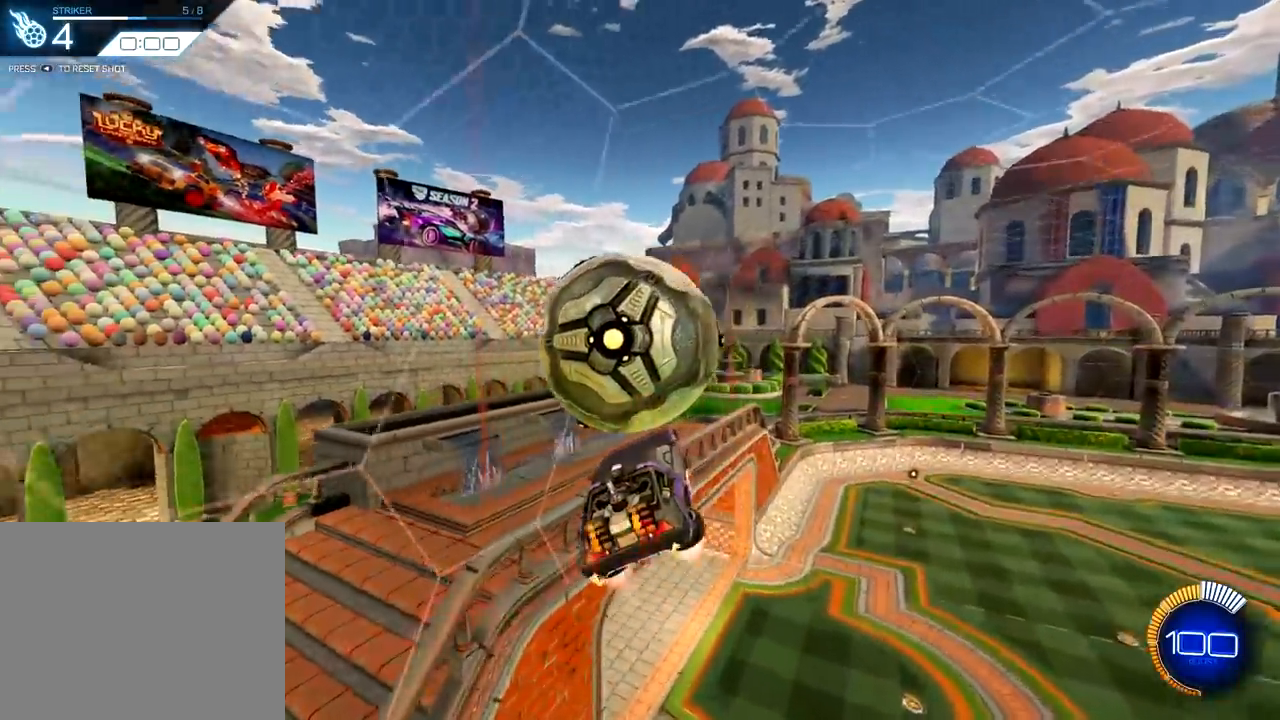
{"buttons": ["R1"], "left_stick": "center", "right_stick": "center", "events": [[50, "left_stick", "center"], [83, "R1", "up"], [183, "left_stick", "left"], [334, "left_stick", "center"], [350, "R1", "down"], [417, "R1", "up"], [500, "R1", "down"]]}
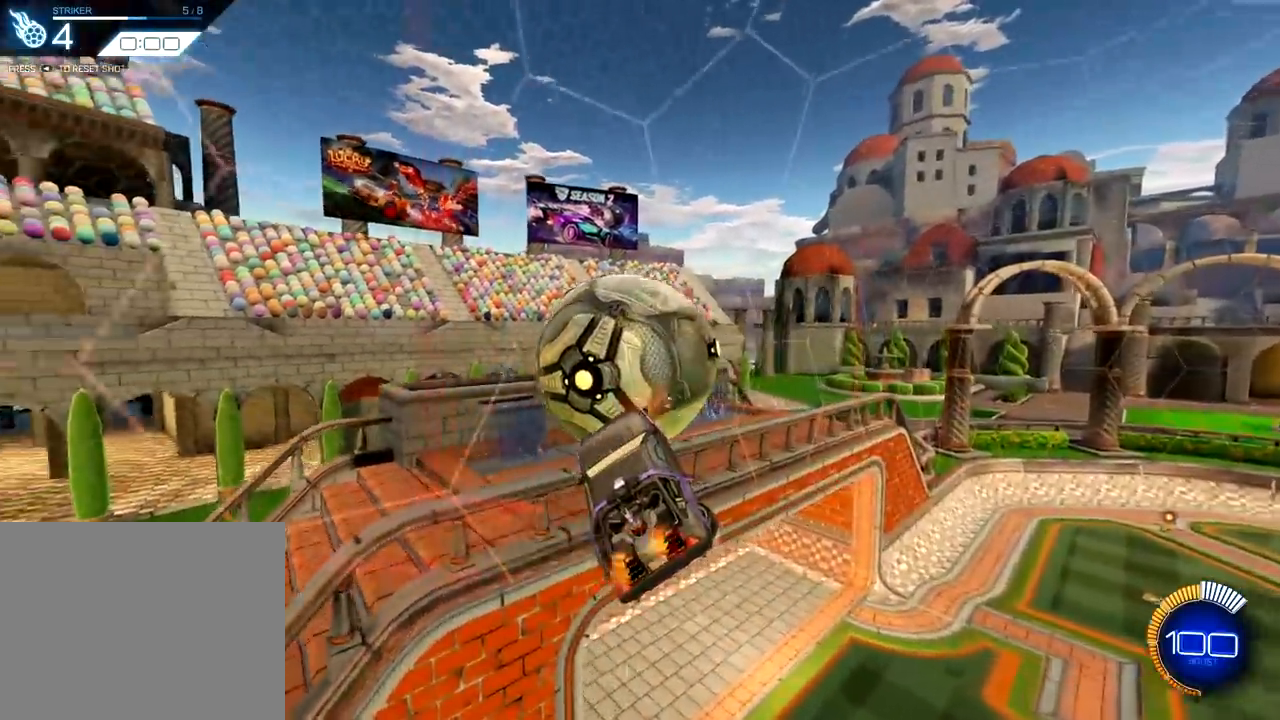
{"buttons": ["R1"], "left_stick": "center", "right_stick": "center", "events": [[101, "R1", "up"], [184, "R1", "down"], [251, "R1", "up"], [351, "R1", "down"], [434, "R1", "up"], [484, "R1", "down"]]}
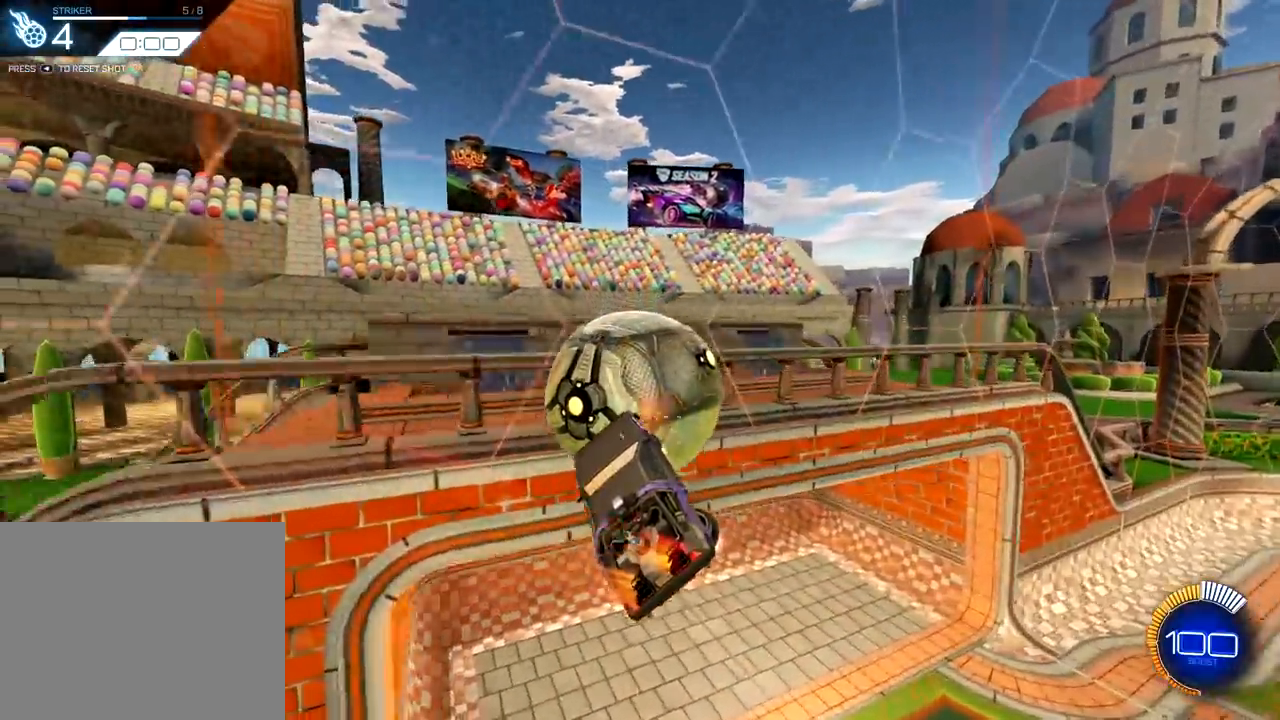
{"buttons": ["R1"], "left_stick": "center", "right_stick": "center", "events": [[150, "left_stick", "up-right"], [234, "left_stick", "up"], [467, "left_stick", "center"]]}
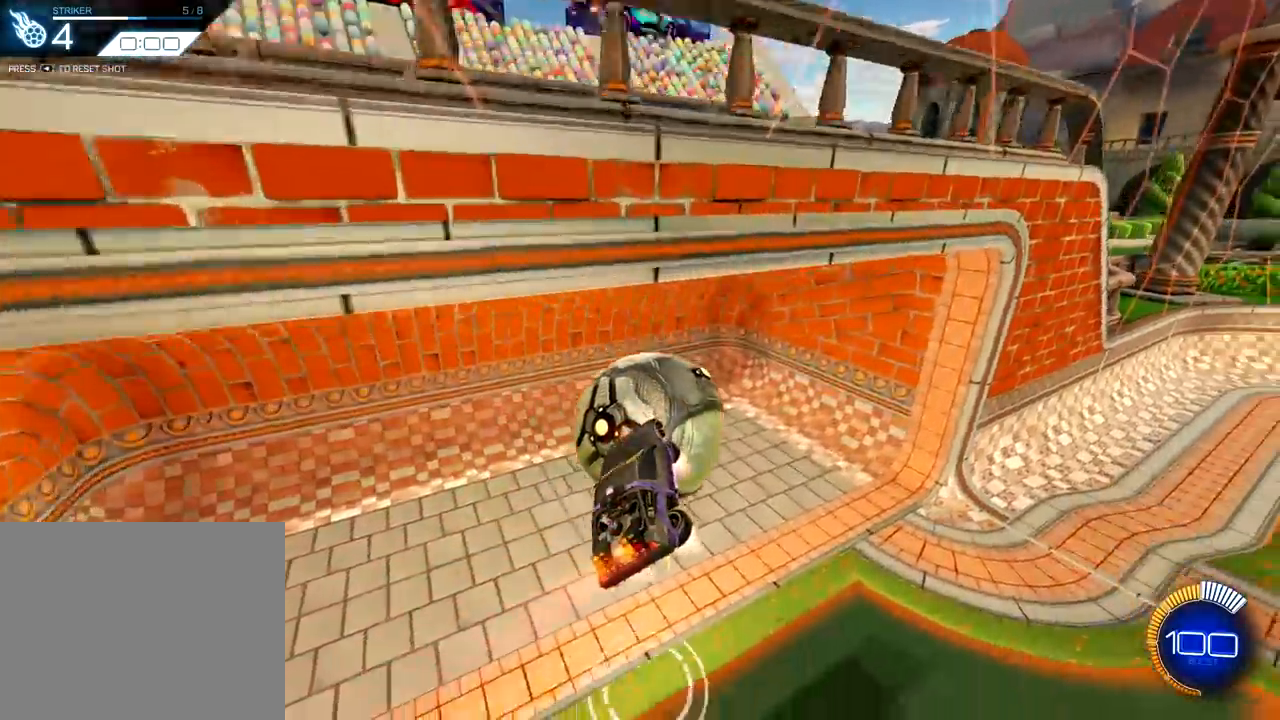
{"buttons": [], "left_stick": "center", "right_stick": "center", "events": [[317, "R1", "up"]]}
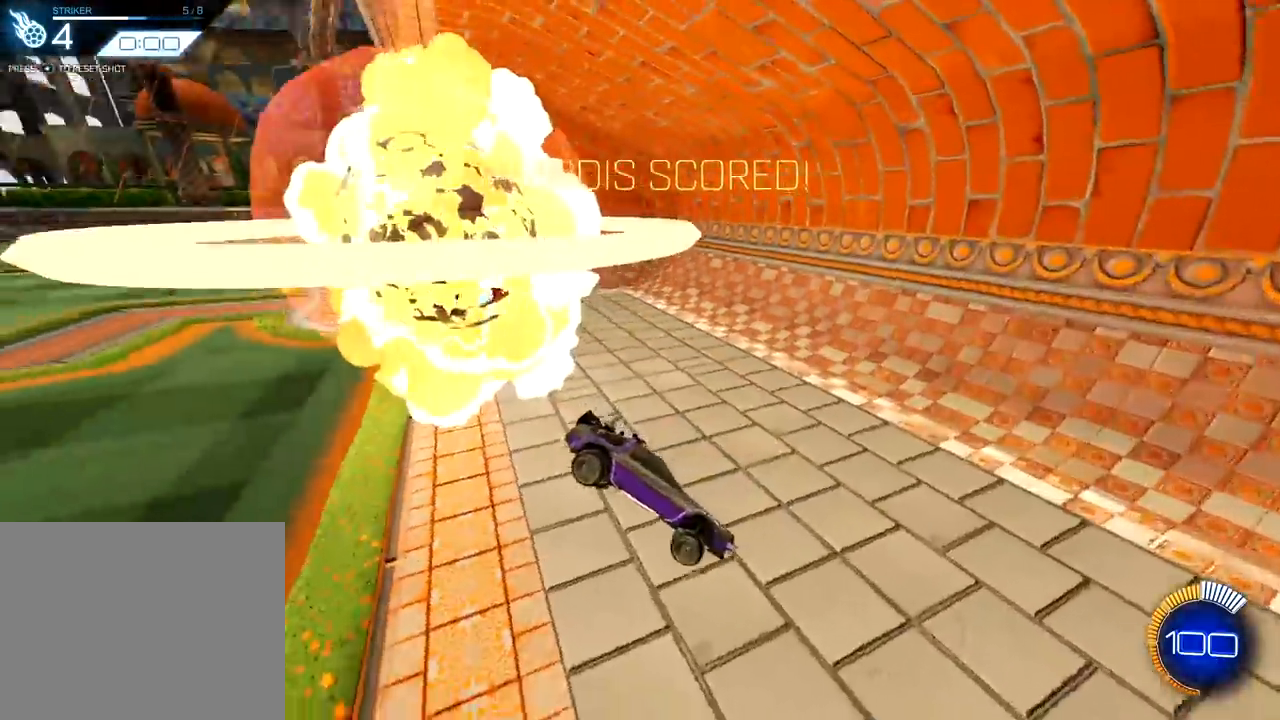
{"buttons": [], "left_stick": "center", "right_stick": "center", "events": [[17, "TRIANGLE", "down"], [117, "TRIANGLE", "up"], [150, "left_stick", "down-right"], [284, "left_stick", "center"], [334, "left_stick", "down"], [500, "left_stick", "center"]]}
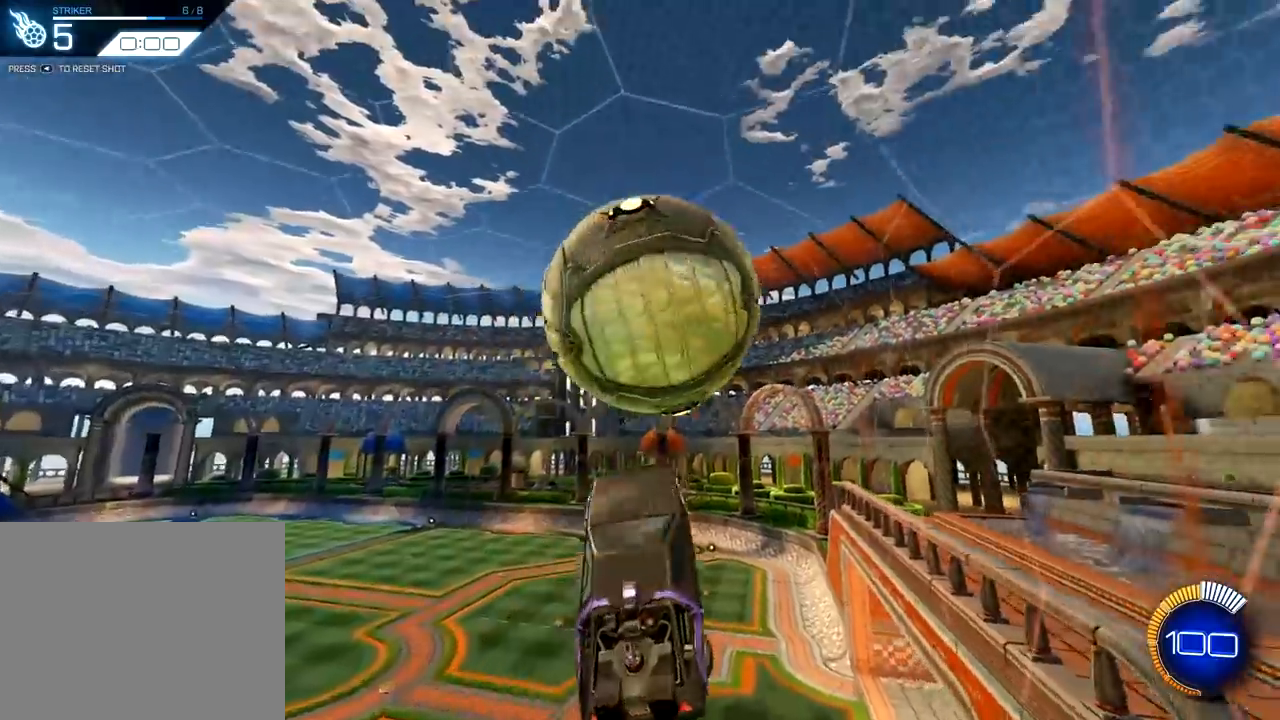
{"buttons": [], "left_stick": "center", "right_stick": "center", "events": [[34, "L1", "down"], [67, "R1", "down"], [67, "left_stick", "up-left"], [167, "R1", "up"], [234, "L1", "up"], [284, "R1", "down"], [334, "R1", "up"], [418, "left_stick", "center"]]}
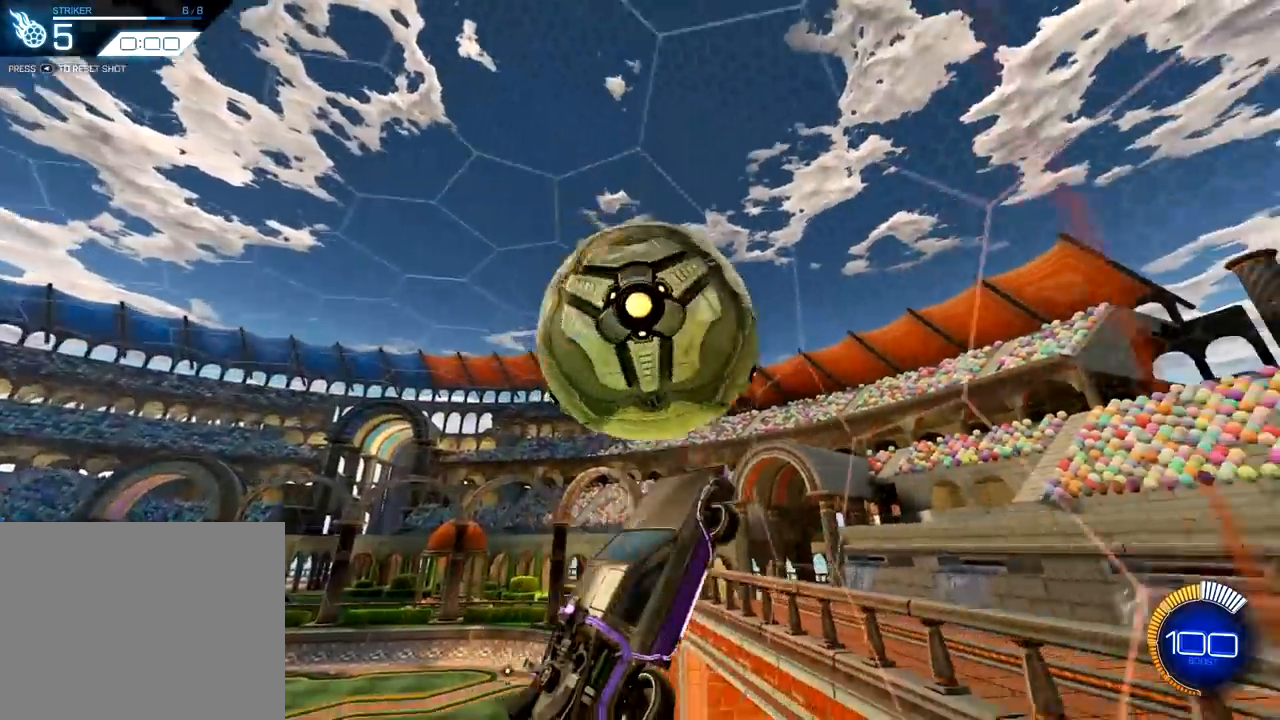
{"buttons": ["R1"], "left_stick": "right", "right_stick": "center", "events": [[50, "left_stick", "left"], [217, "left_stick", "center"], [384, "R1", "down"], [417, "left_stick", "right"], [484, "R1", "up"], [500, "R1", "down"]]}
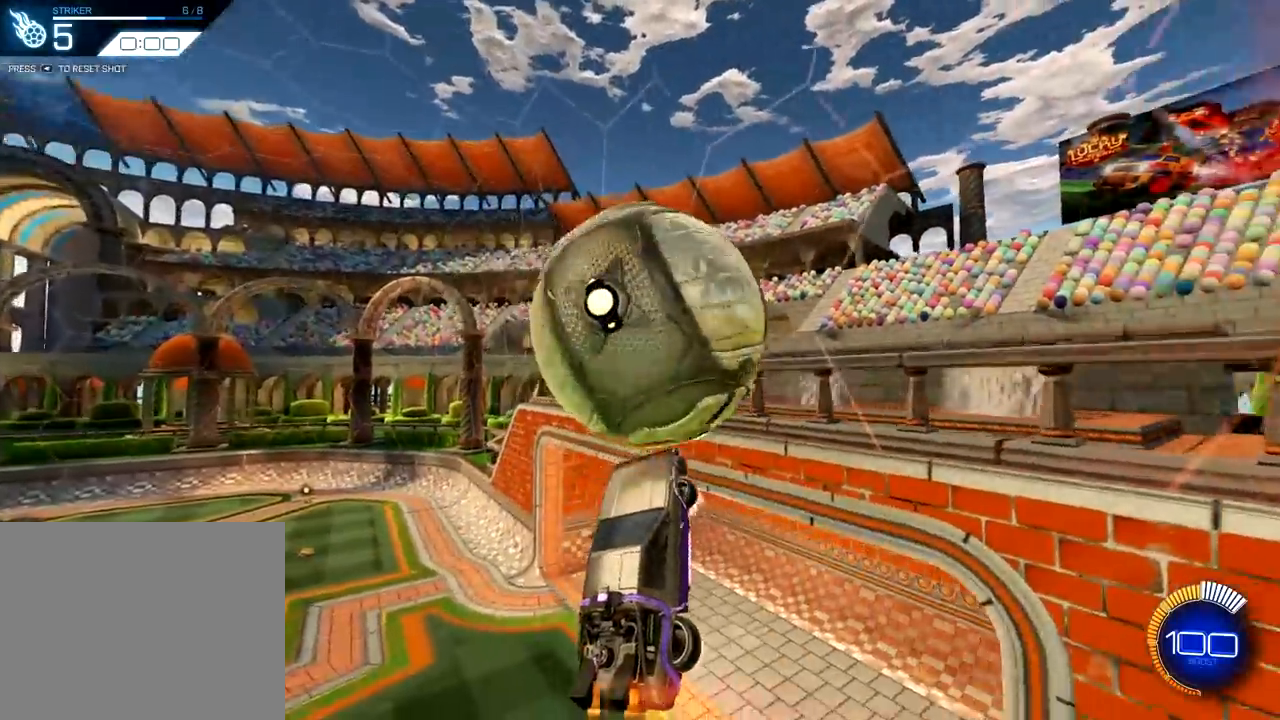
{"buttons": ["R1"], "left_stick": "down-right", "right_stick": "center", "events": [[50, "left_stick", "center"], [284, "left_stick", "up-right"], [401, "left_stick", "center"], [451, "left_stick", "down-right"]]}
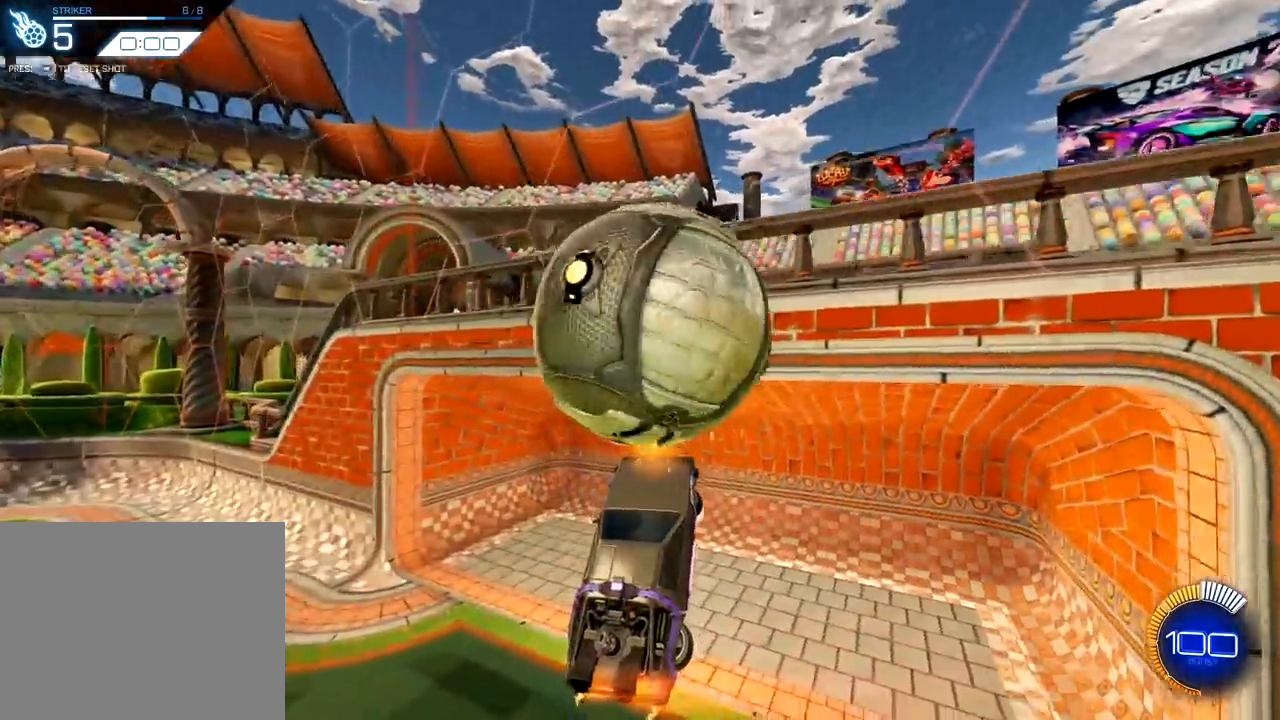
{"buttons": ["R1"], "left_stick": "center", "right_stick": "center", "events": [[83, "left_stick", "center"], [133, "left_stick", "up-left"], [250, "left_stick", "down-left"], [334, "left_stick", "center"]]}
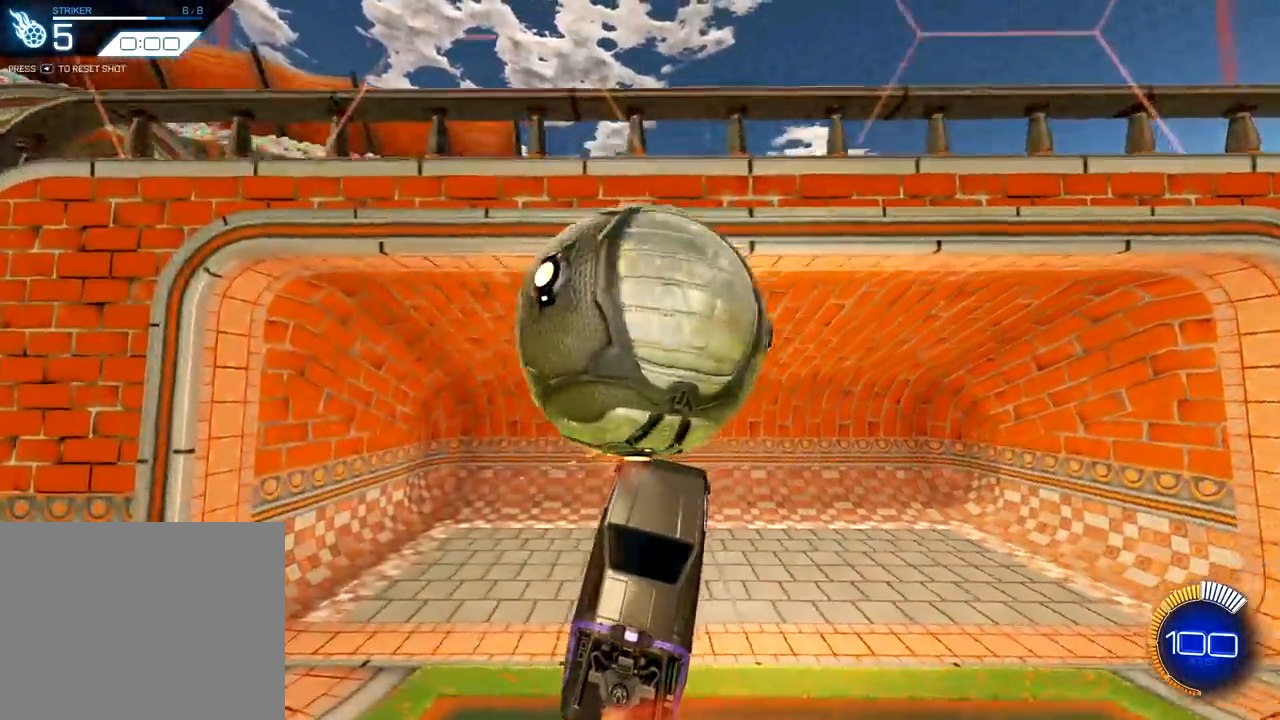
{"buttons": ["R1"], "left_stick": "center", "right_stick": "center", "events": [[184, "left_stick", "up"], [418, "left_stick", "center"]]}
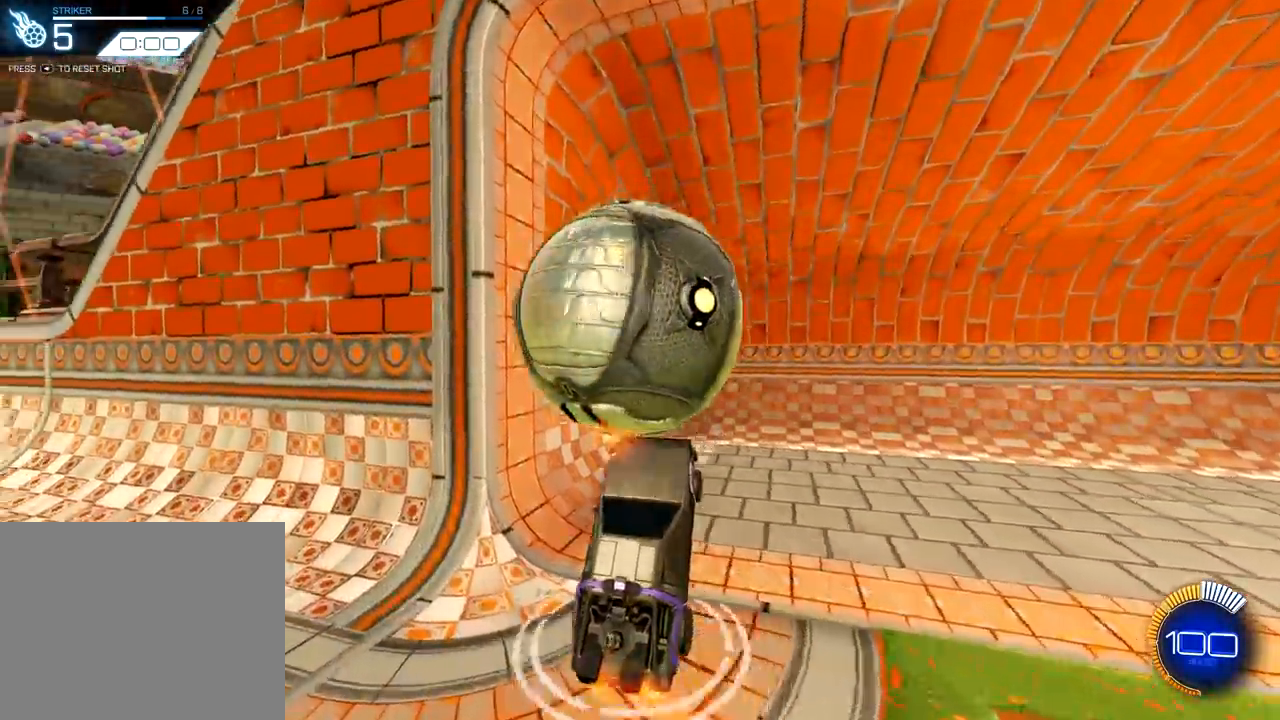
{"buttons": [], "left_stick": "center", "right_stick": "center", "events": [[50, "left_stick", "right"], [183, "left_stick", "center"], [500, "R1", "up"]]}
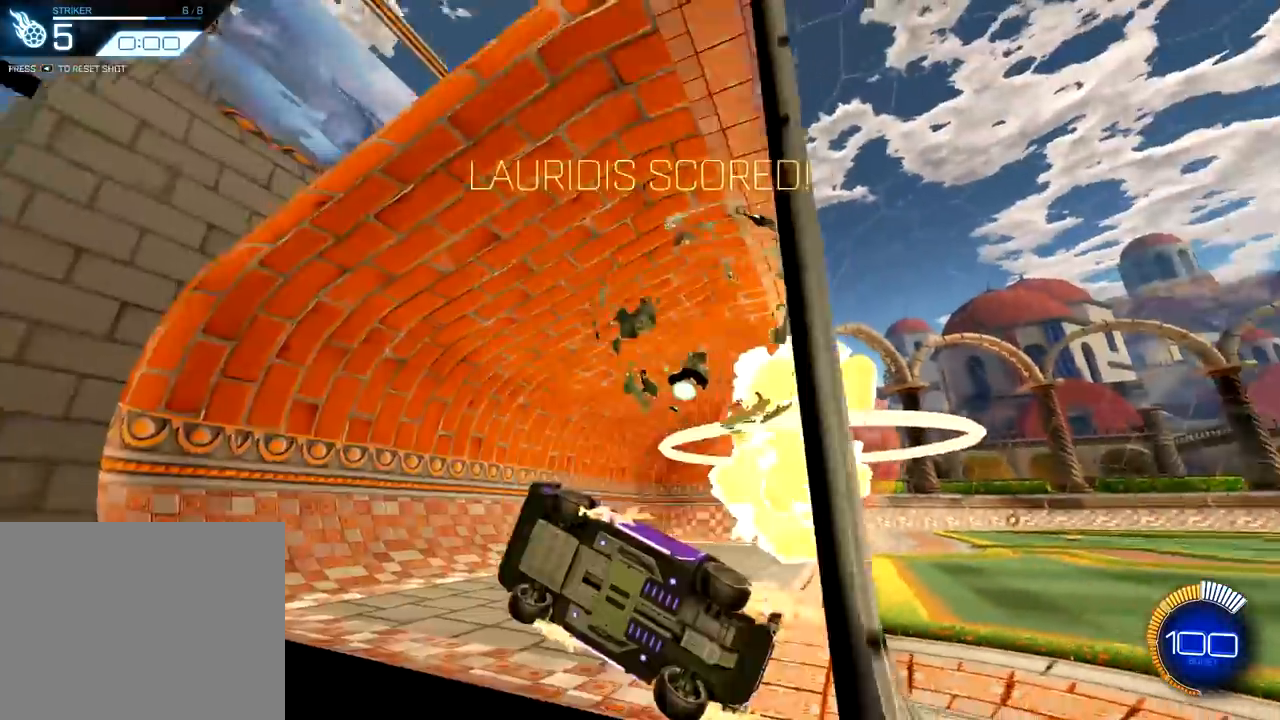
{"buttons": ["R1", "R2"], "left_stick": "center", "right_stick": "center", "events": [[217, "TRIANGLE", "down"], [317, "TRIANGLE", "up"], [401, "R2", "down"], [434, "R1", "down"]]}
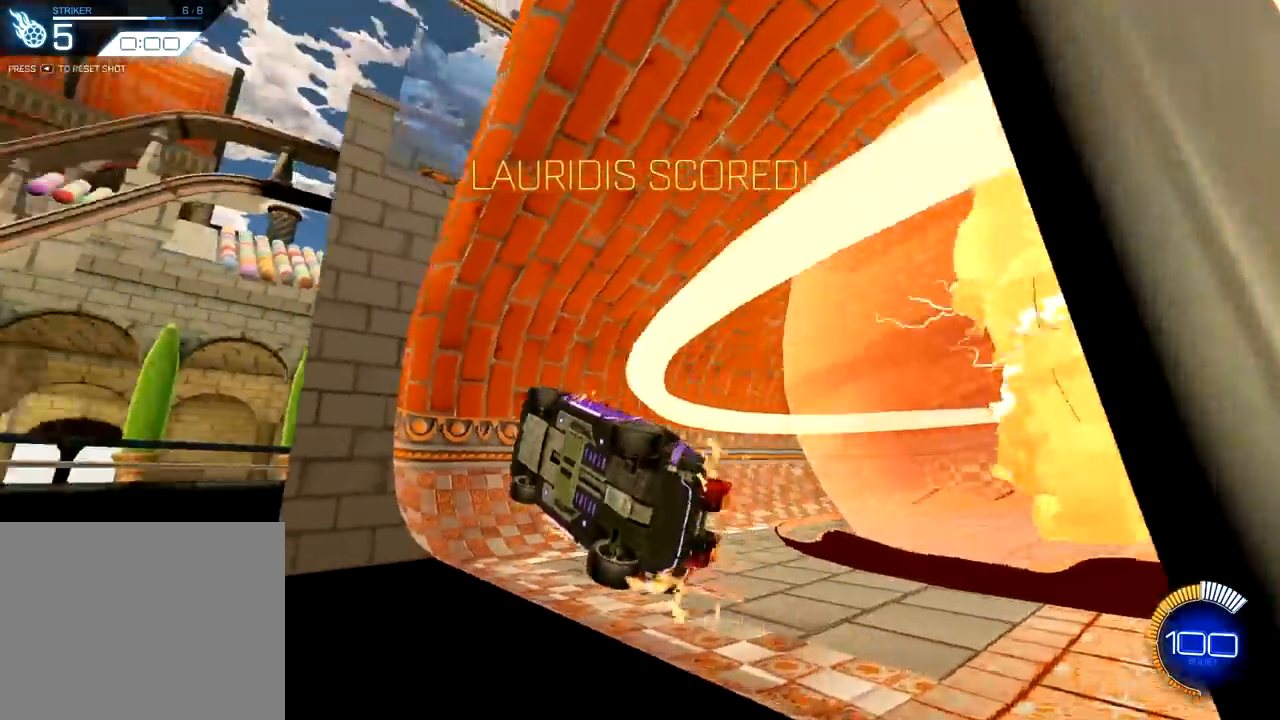
{"buttons": [], "left_stick": "center", "right_stick": "center", "events": [[33, "left_stick", "right"], [133, "R1", "up"], [133, "left_stick", "center"], [300, "R2", "up"]]}
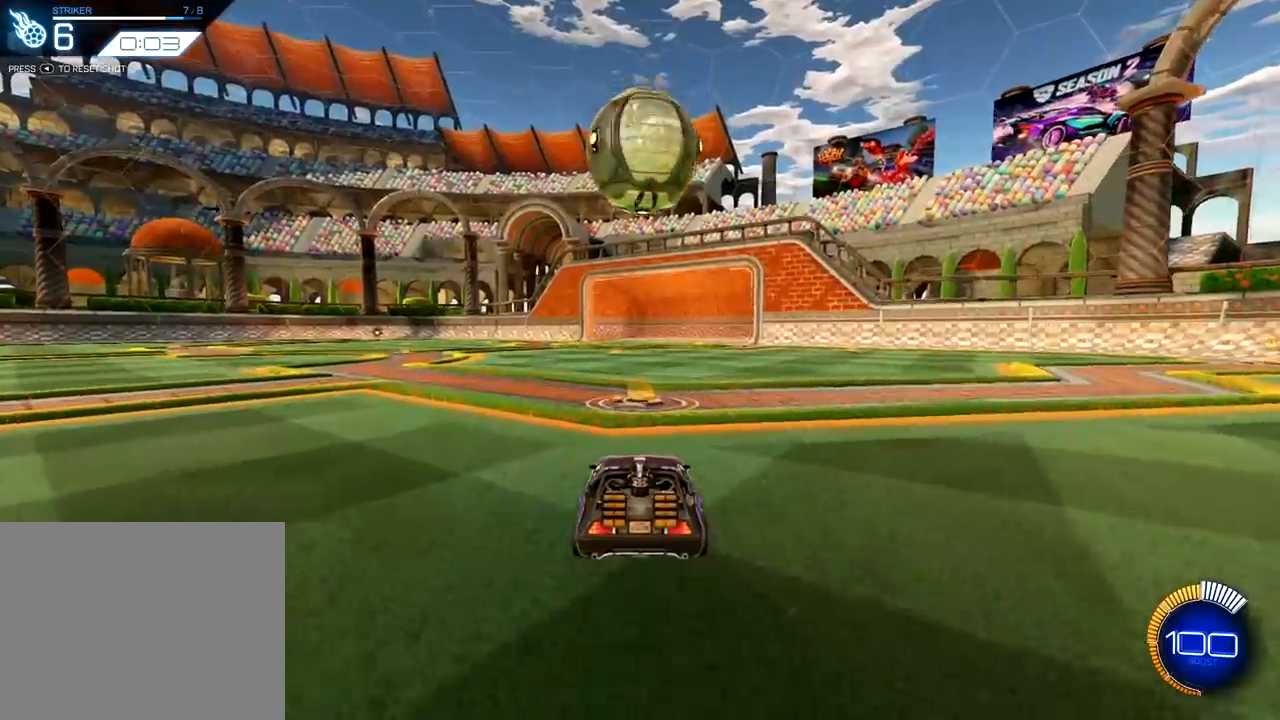
{"buttons": ["CROSS", "R1", "R2"], "left_stick": "down", "right_stick": "center", "events": [[17, "R2", "down"], [468, "CROSS", "down"], [468, "R1", "down"], [468, "left_stick", "down"]]}
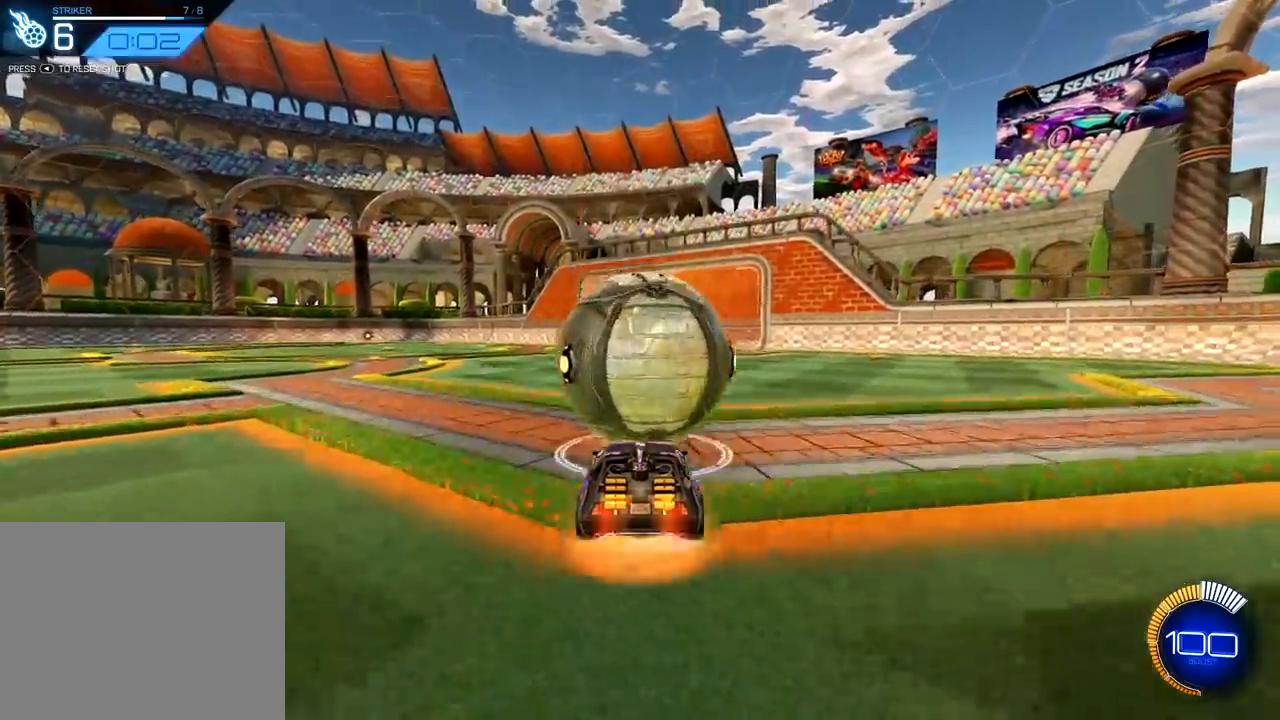
{"buttons": ["SQUARE", "R2"], "left_stick": "down-right", "right_stick": "center", "events": [[83, "CROSS", "up"], [100, "left_stick", "center"], [150, "CROSS", "down"], [217, "left_stick", "down-right"], [250, "SQUARE", "down"], [284, "left_stick", "right"], [317, "L2", "down"], [400, "CROSS", "up"], [467, "R1", "up"], [484, "L2", "up"], [500, "left_stick", "down-right"]]}
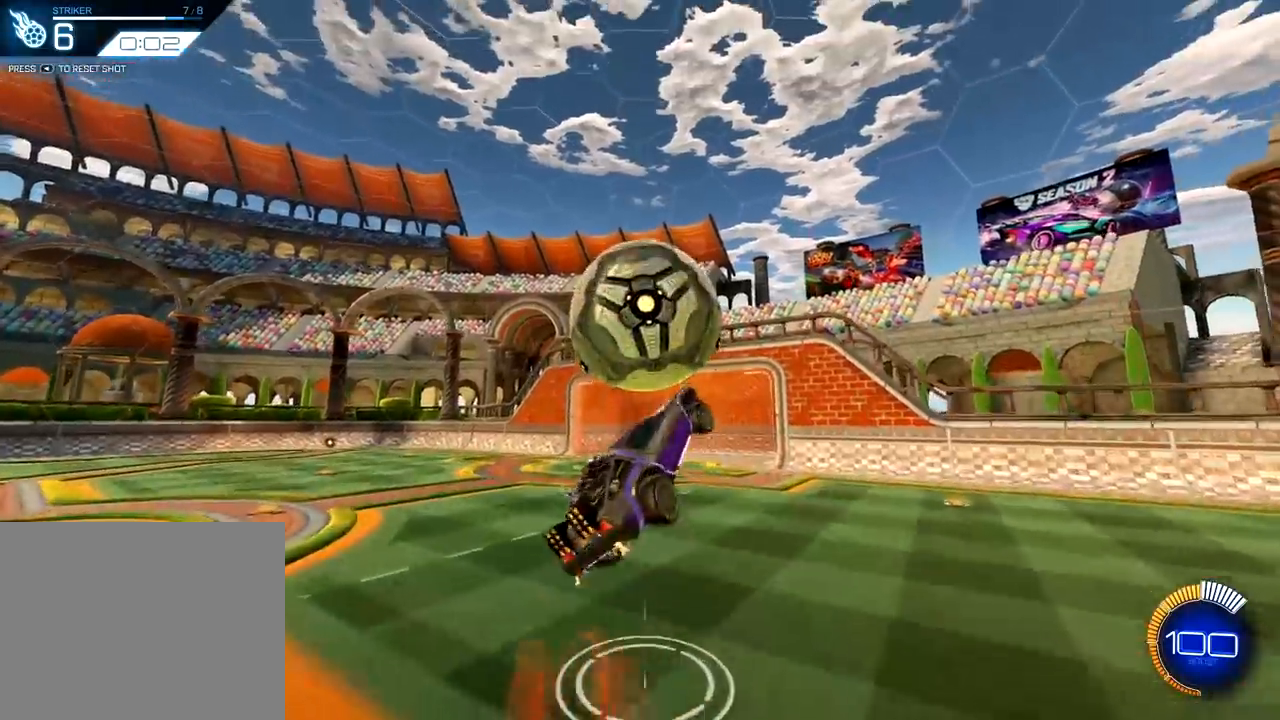
{"buttons": ["SQUARE"], "left_stick": "up-right", "right_stick": "center", "events": [[184, "R1", "down"], [251, "left_stick", "up-right"], [267, "R1", "up"], [301, "L2", "down"], [301, "R2", "up"], [367, "R1", "down"], [434, "R1", "up"], [468, "L2", "up"]]}
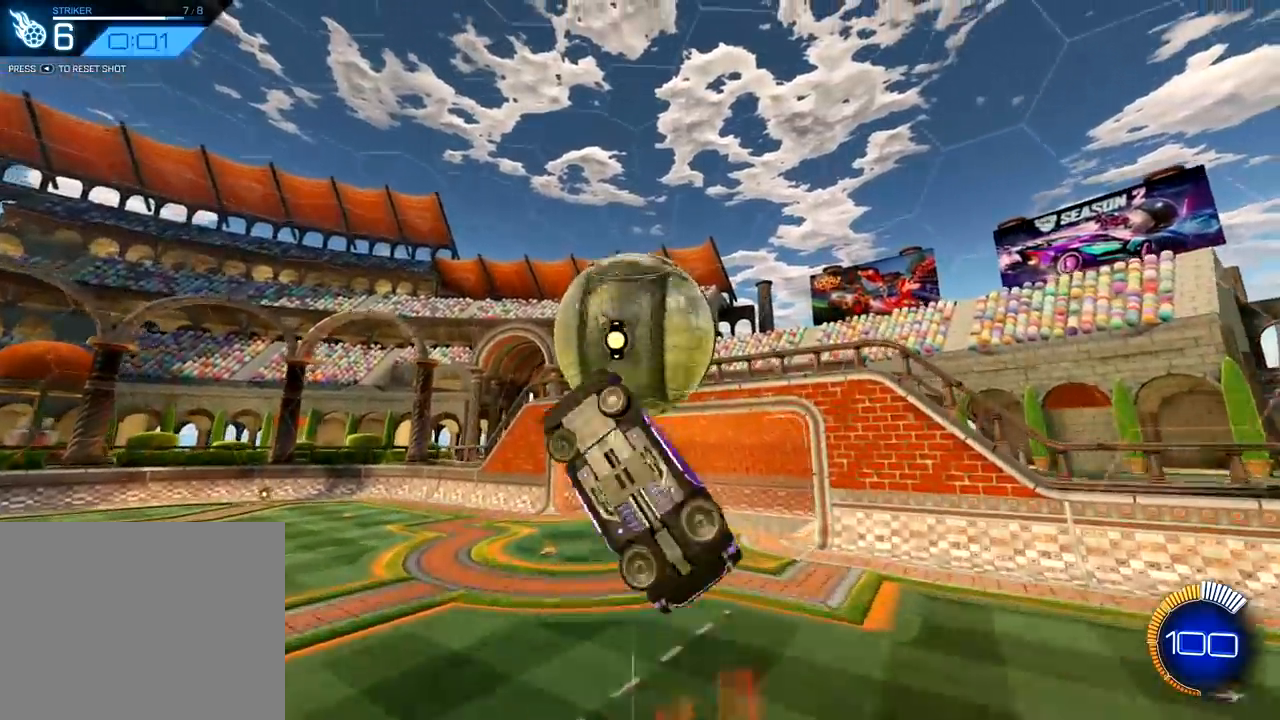
{"buttons": ["SQUARE", "L2", "R1"], "left_stick": "up-right", "right_stick": "center", "events": [[33, "left_stick", "down-right"], [417, "left_stick", "up-right"], [434, "R1", "down"], [450, "L2", "down"]]}
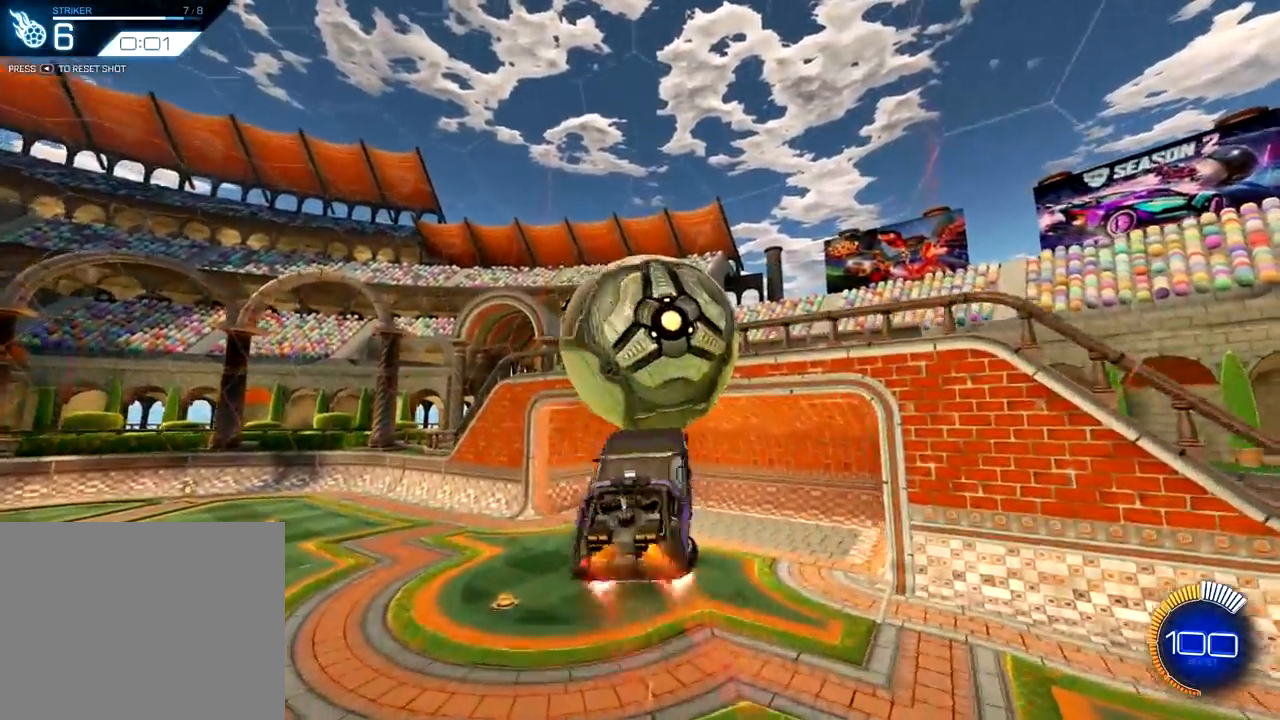
{"buttons": ["SQUARE", "L2", "R1"], "left_stick": "right", "right_stick": "center", "events": [[17, "R1", "up"], [50, "L2", "up"], [101, "R1", "down"], [101, "left_stick", "down-right"], [184, "R1", "up"], [317, "R1", "down"], [317, "left_stick", "right"], [401, "L2", "down"]]}
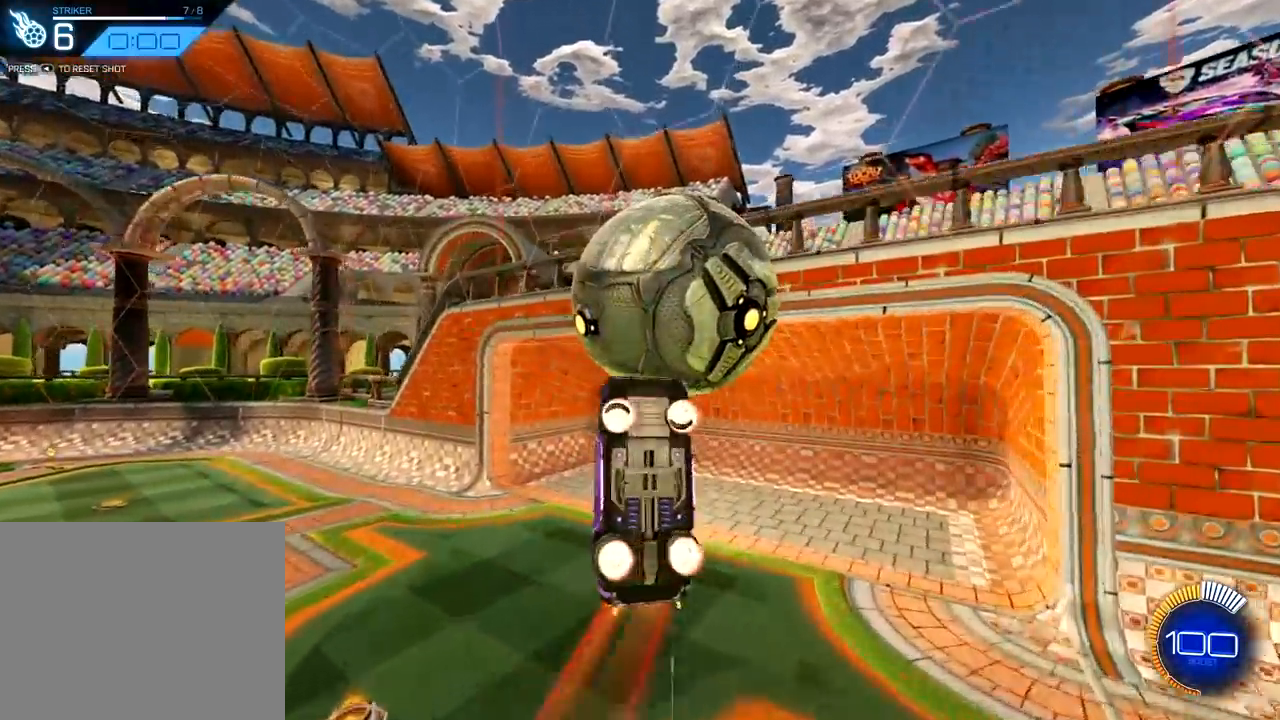
{"buttons": ["SQUARE", "R1"], "left_stick": "right", "right_stick": "center", "events": [[17, "L2", "up"], [50, "left_stick", "down-right"], [300, "R1", "up"], [384, "R1", "down"], [400, "left_stick", "right"]]}